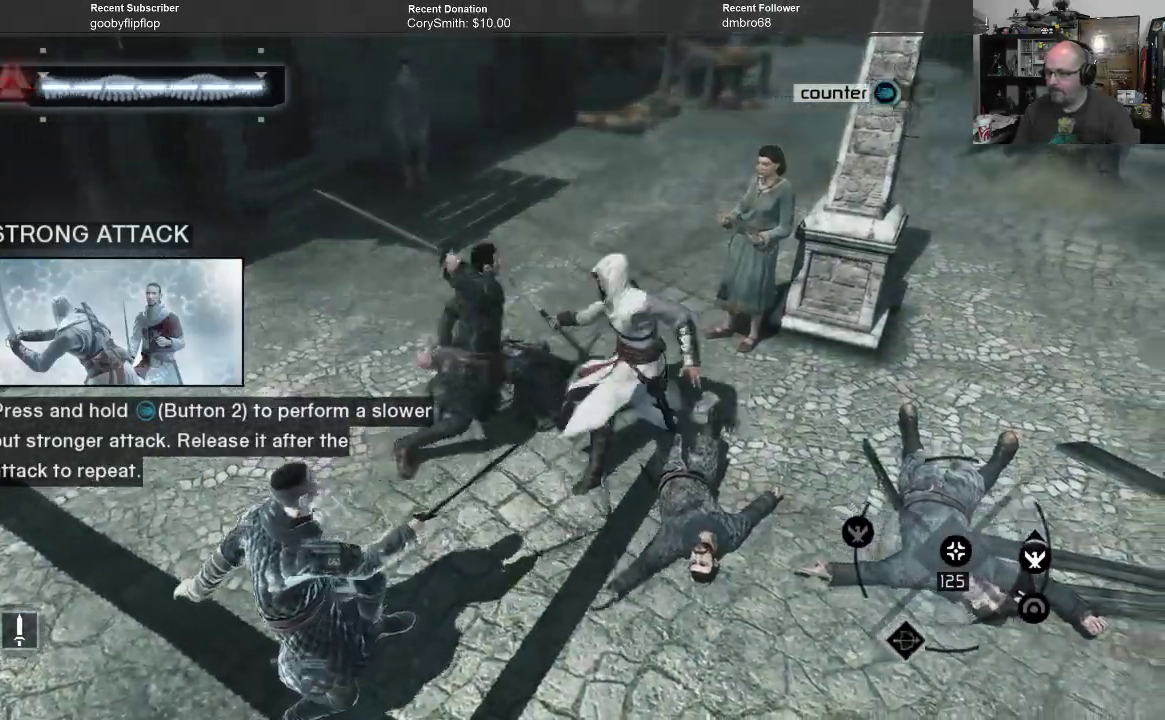
Gameplay with a controller (Xbox layout); each line is a JSON object with the inputs held at the frame after it. "events" lists button and stick changes between this image and that frame as [ms after this image, input, new state], when the widget could be followed in between.
{"buttons": ["R1"], "left_stick": "center", "right_stick": "center", "events": []}
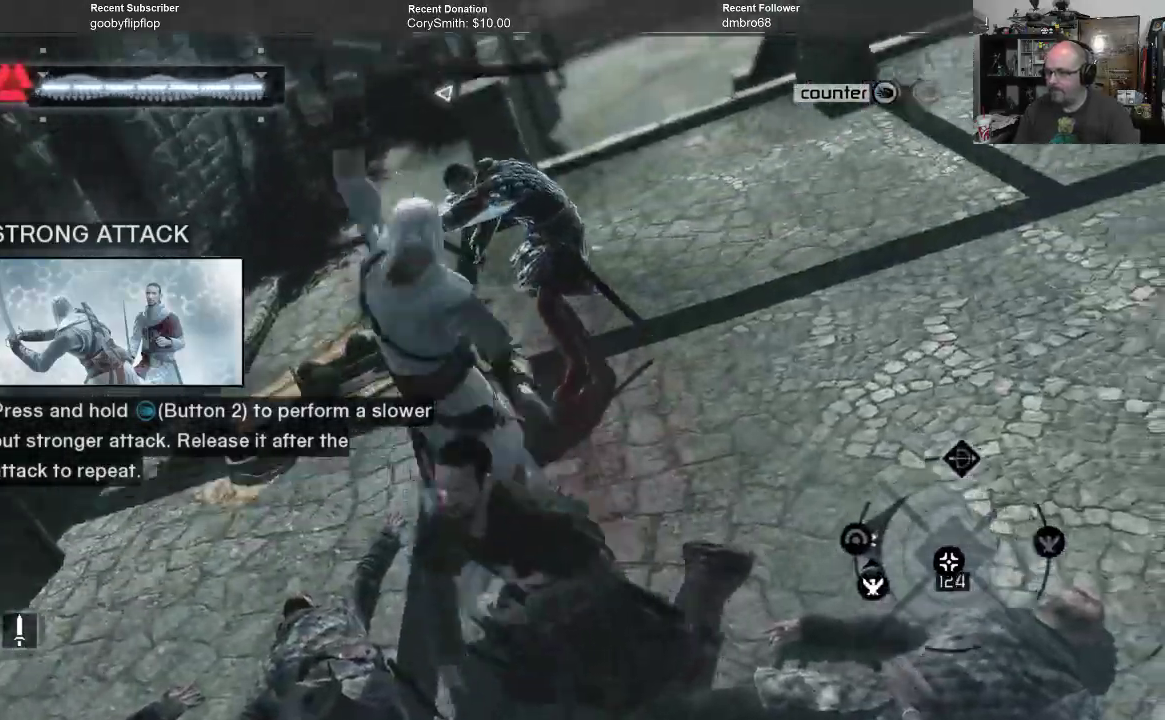
{"buttons": ["R1"], "left_stick": "center", "right_stick": "center", "events": []}
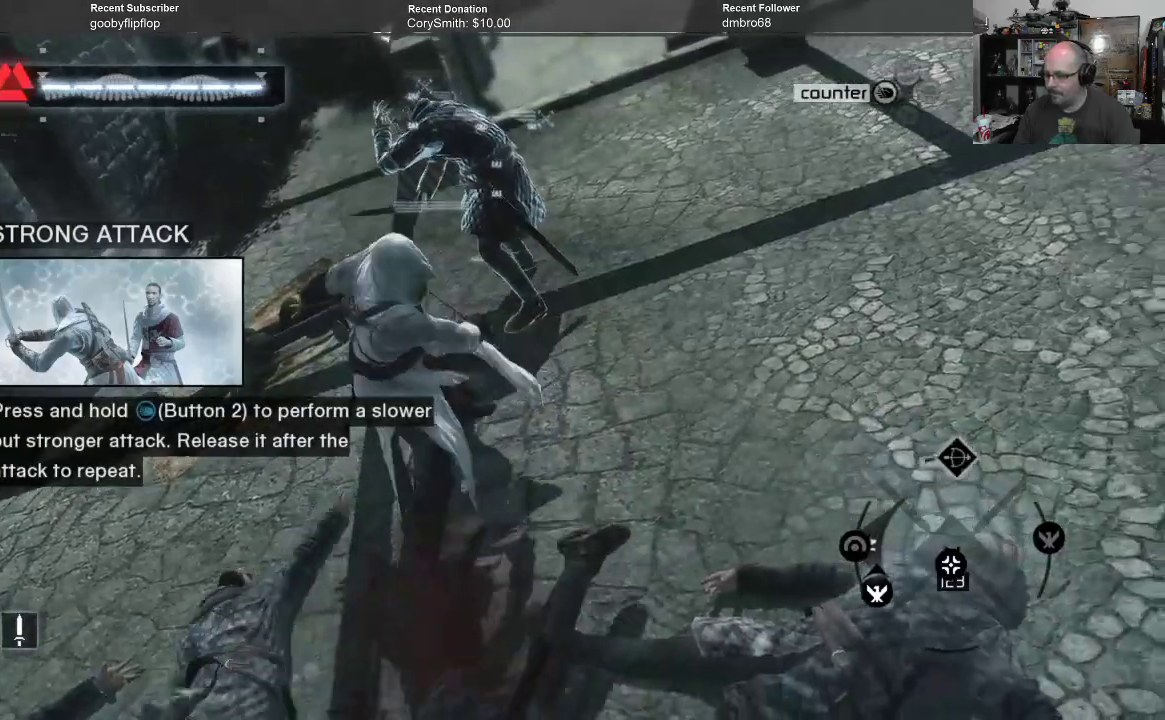
{"buttons": ["R1"], "left_stick": "center", "right_stick": "center", "events": []}
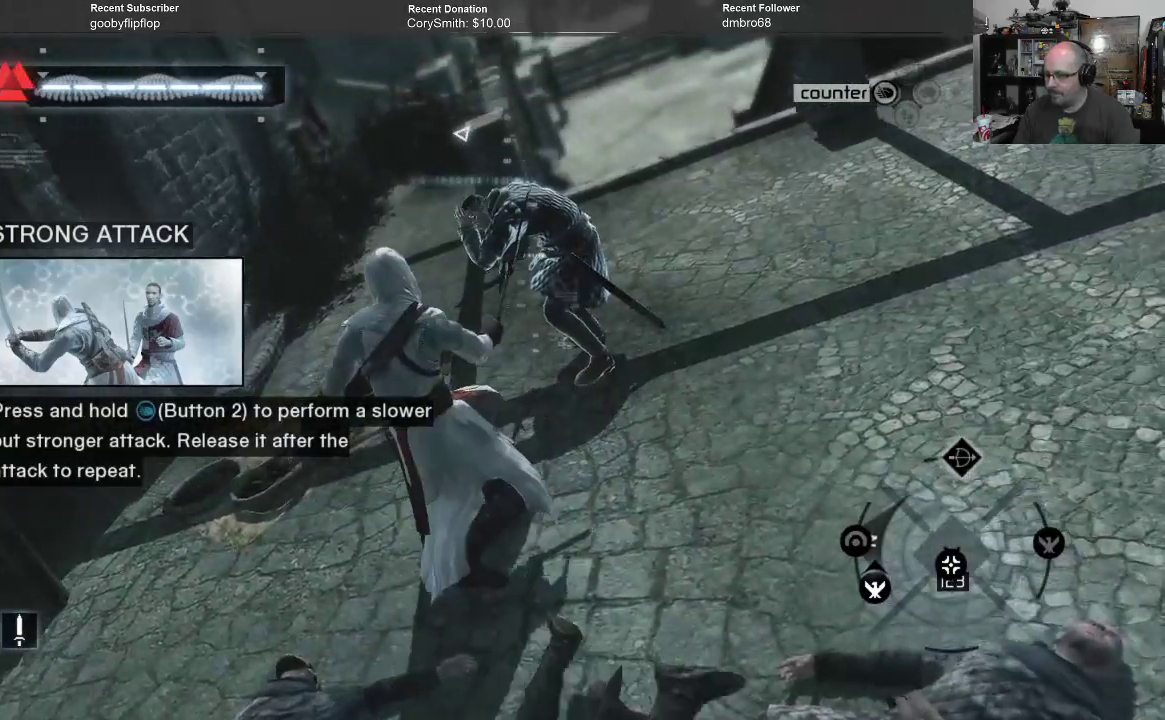
{"buttons": ["X"], "left_stick": "up", "right_stick": "center", "events": [[333, "R1", "up"], [367, "left_stick", "up"], [500, "X", "down"]]}
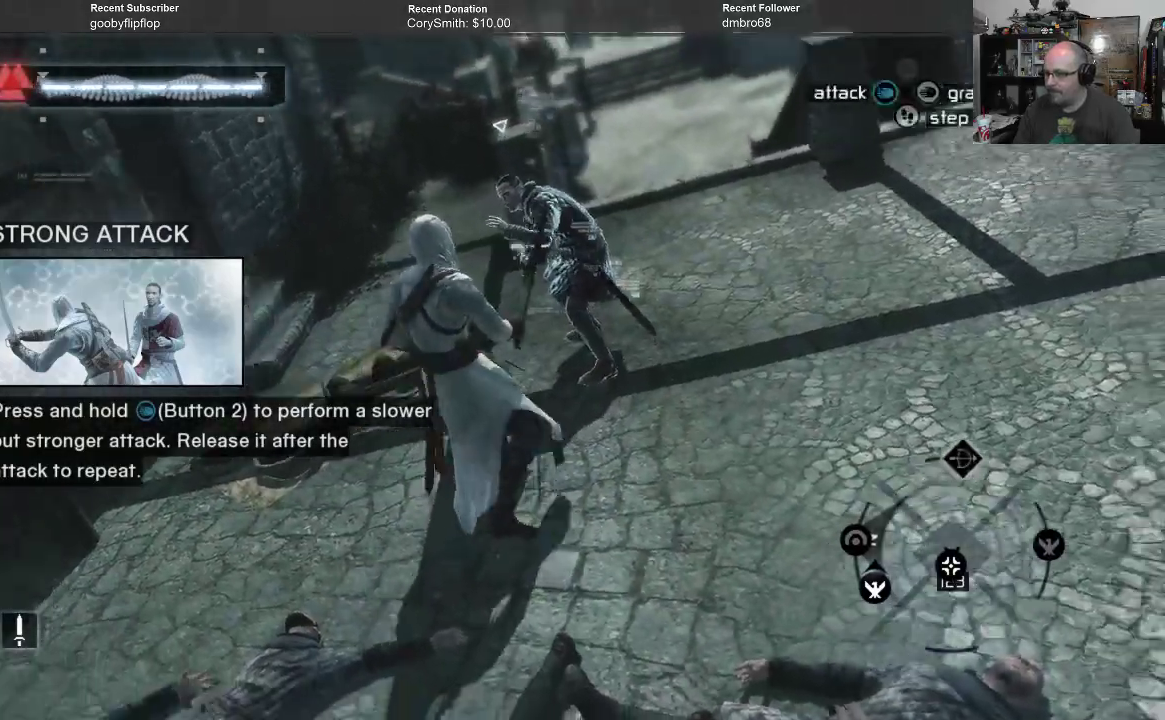
{"buttons": [], "left_stick": "center", "right_stick": "center", "events": [[100, "X", "up"], [333, "X", "down"], [433, "X", "up"], [500, "left_stick", "center"]]}
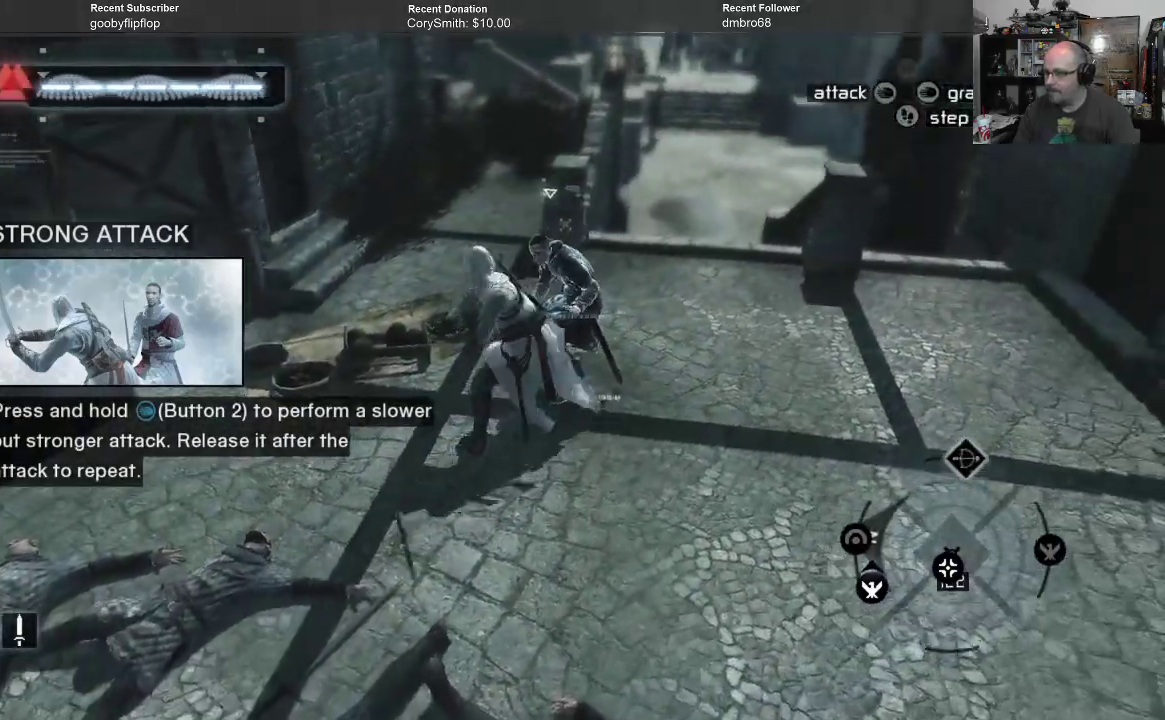
{"buttons": [], "left_stick": "center", "right_stick": "center", "events": [[100, "X", "down"], [200, "X", "up"], [333, "X", "down"], [433, "X", "up"]]}
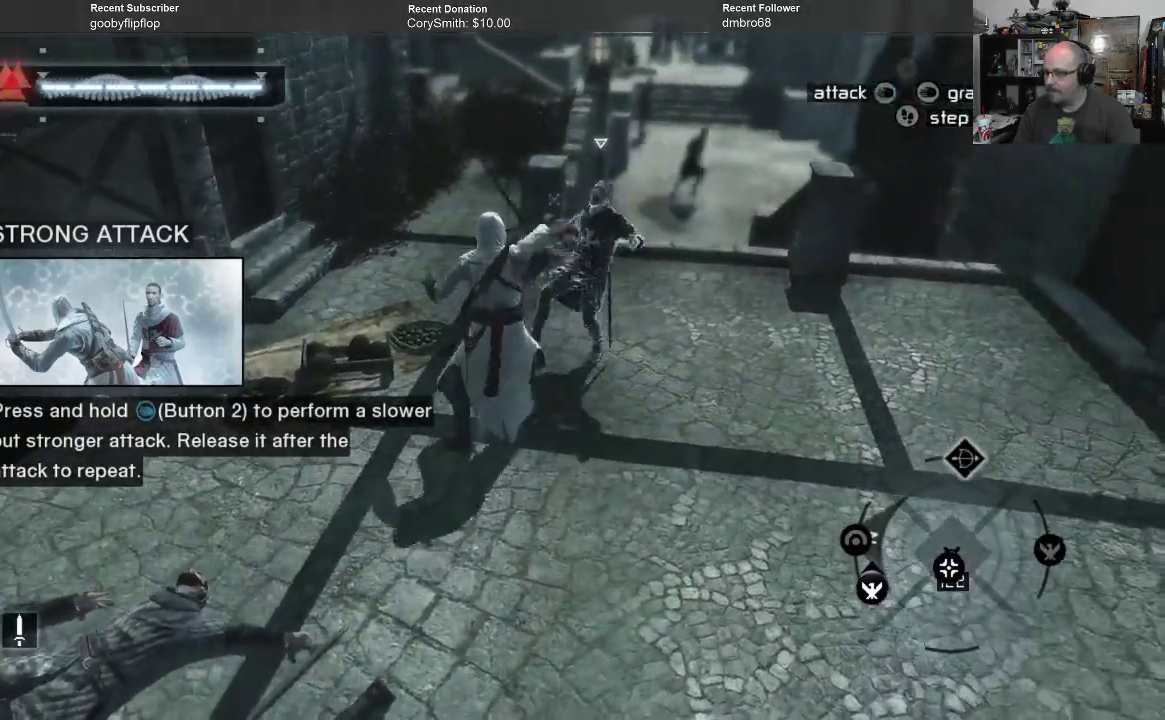
{"buttons": [], "left_stick": "center", "right_stick": "center", "events": [[33, "X", "down"], [100, "X", "up"], [200, "X", "down"], [300, "X", "up"], [367, "X", "down"], [433, "X", "up"]]}
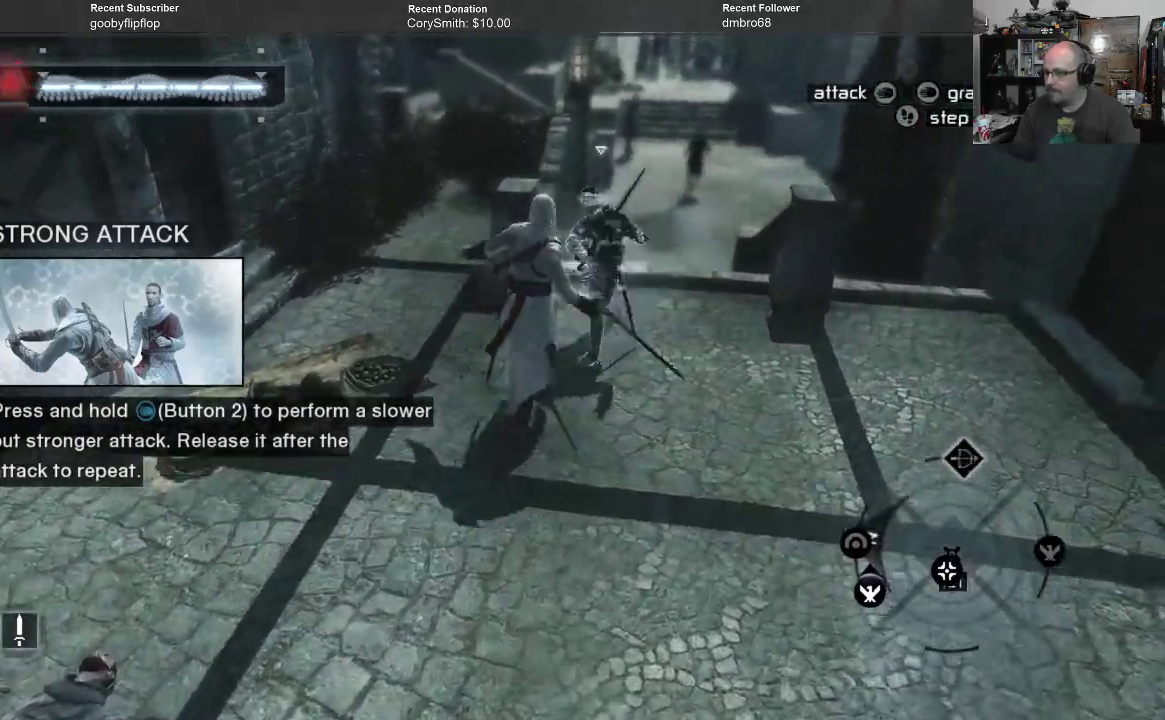
{"buttons": [], "left_stick": "center", "right_stick": "center", "events": [[33, "X", "down"], [67, "X", "up"], [200, "X", "down"], [267, "X", "up"], [367, "X", "down"], [467, "X", "up"]]}
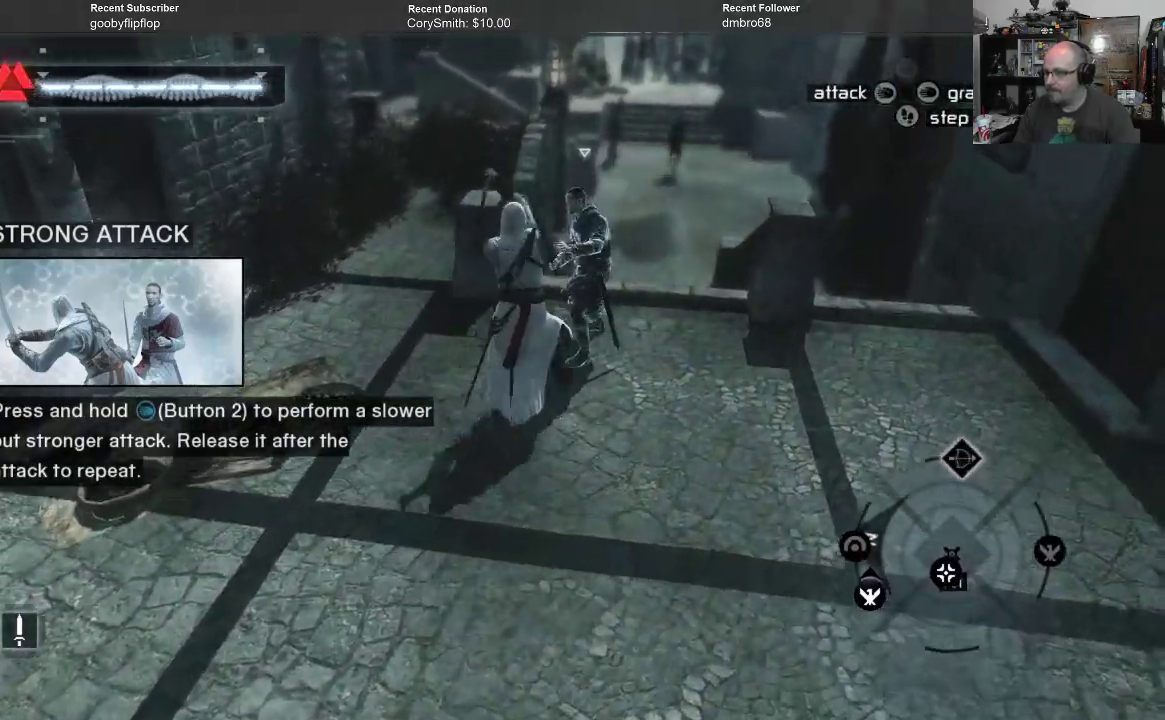
{"buttons": [], "left_stick": "center", "right_stick": "center", "events": [[67, "X", "down"], [133, "X", "up"], [233, "X", "down"], [300, "X", "up"]]}
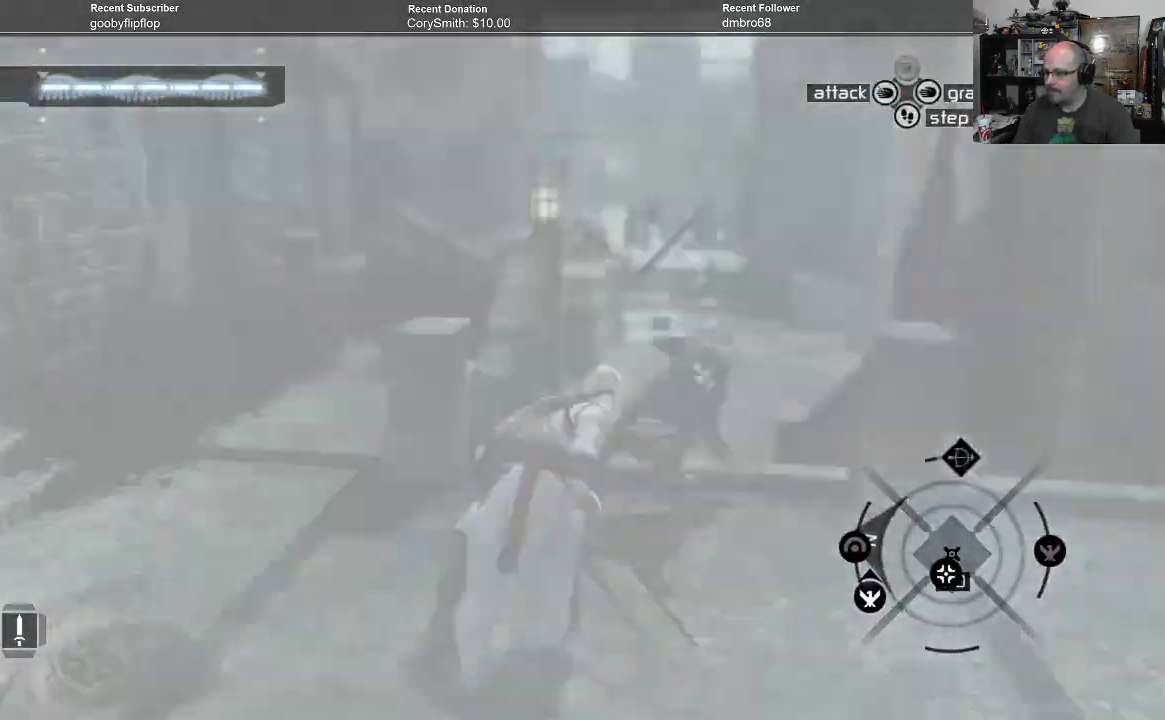
{"buttons": [], "left_stick": "center", "right_stick": "center", "events": []}
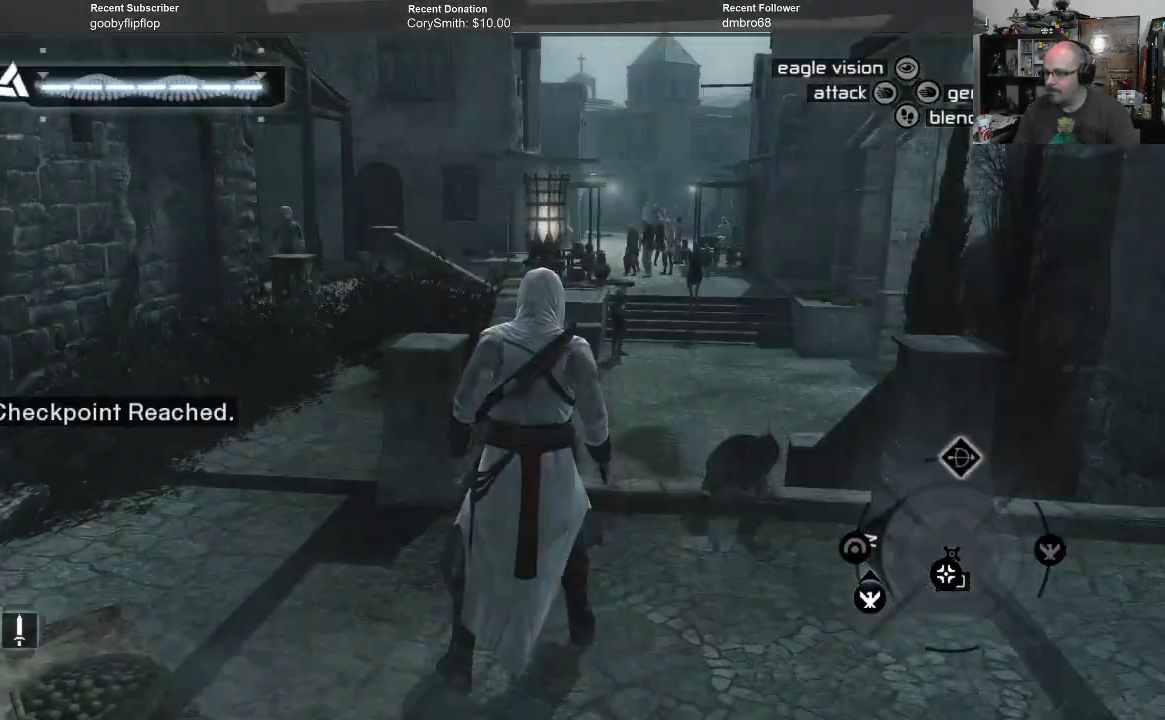
{"buttons": [], "left_stick": "down-left", "right_stick": "left", "events": [[33, "right_stick", "left"], [200, "left_stick", "down-left"]]}
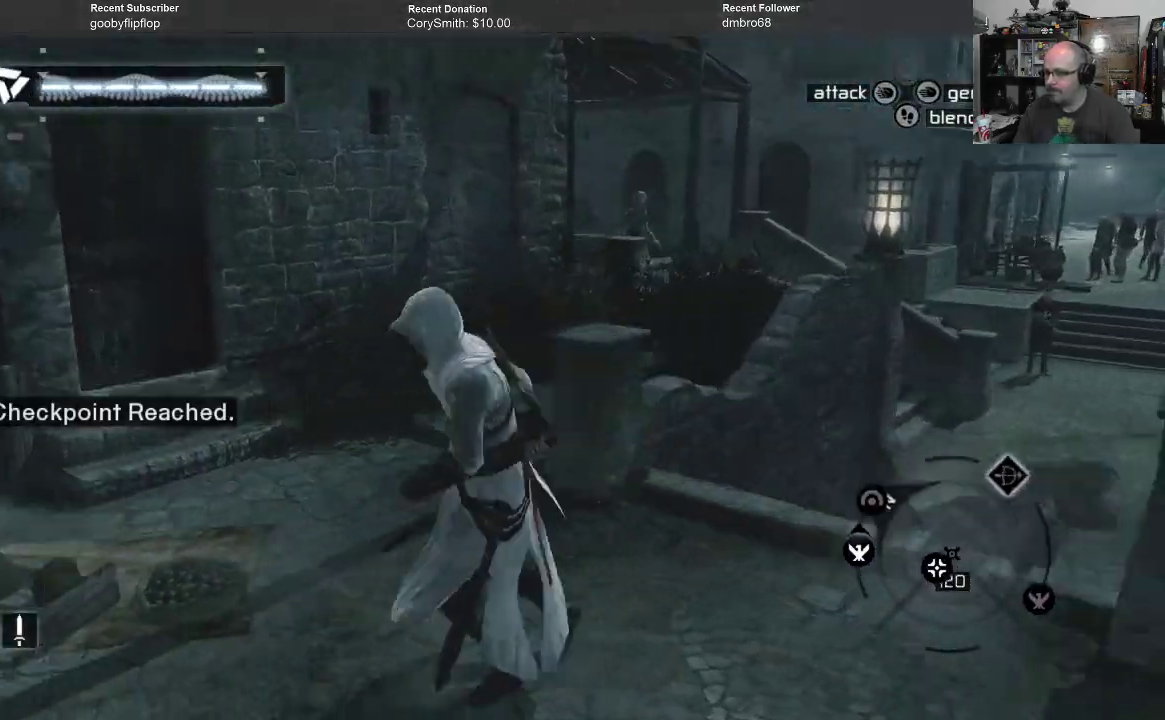
{"buttons": [], "left_stick": "up-left", "right_stick": "center", "events": [[167, "left_stick", "left"], [400, "left_stick", "up-left"], [500, "right_stick", "center"]]}
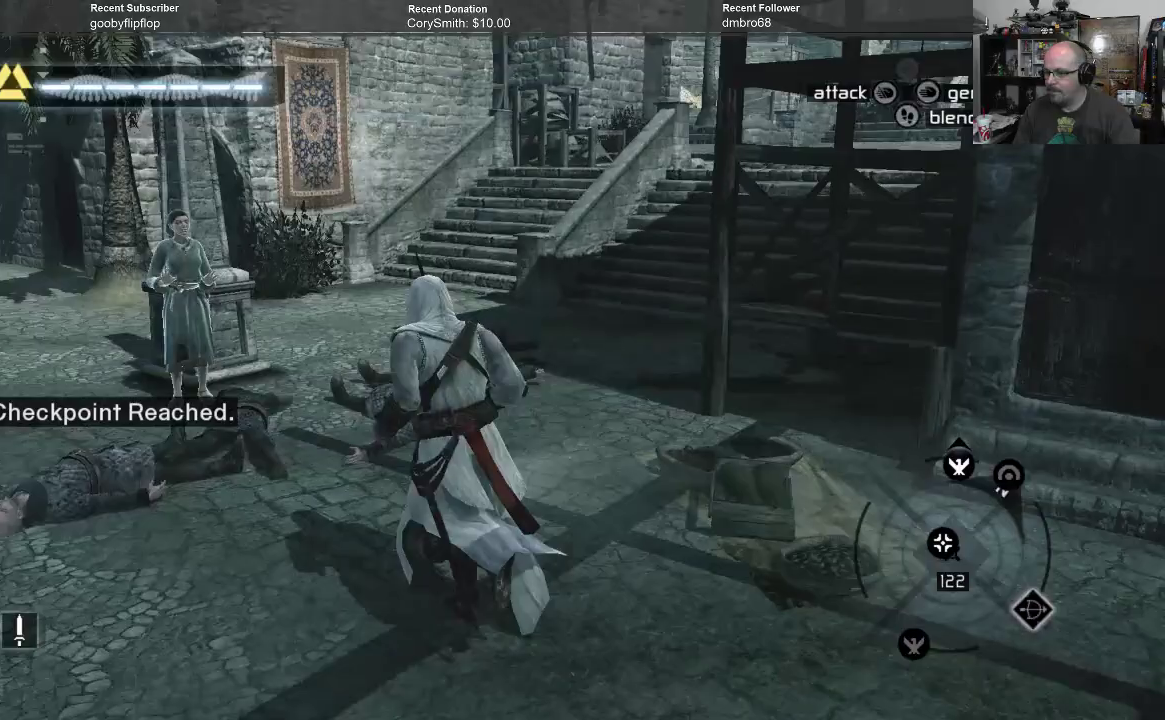
{"buttons": [], "left_stick": "up-left", "right_stick": "center", "events": []}
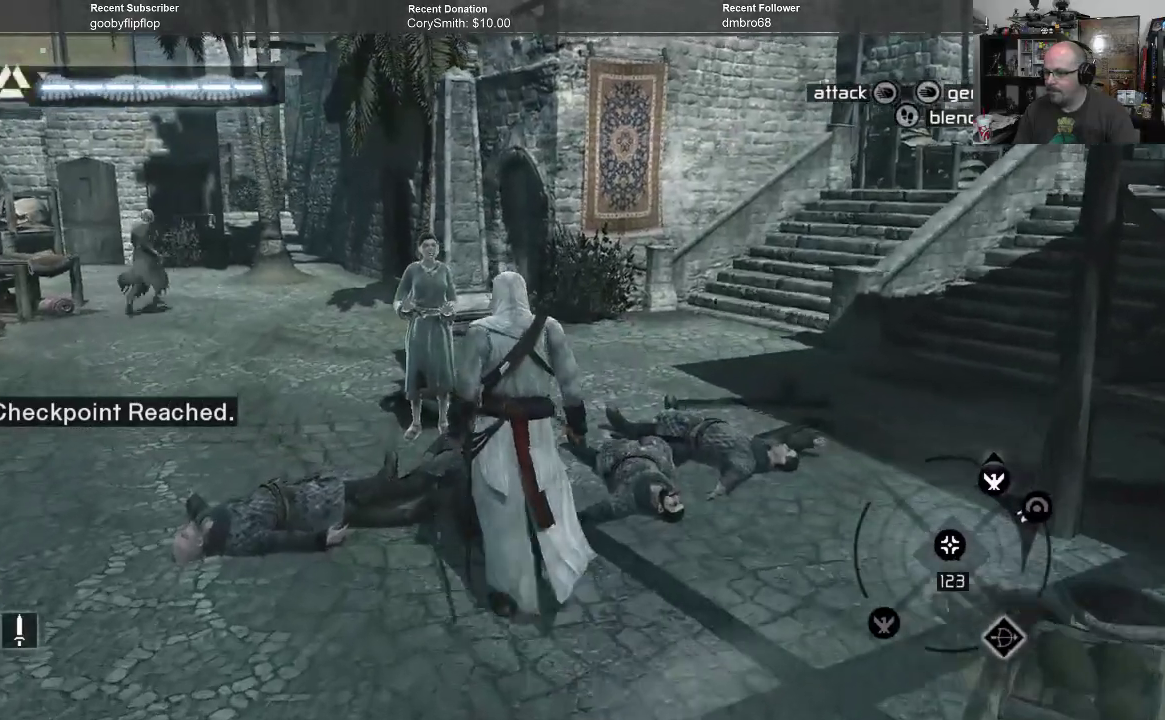
{"buttons": [], "left_stick": "left", "right_stick": "center", "events": [[100, "left_stick", "center"], [133, "L1", "down"], [267, "L1", "up"], [300, "left_stick", "left"]]}
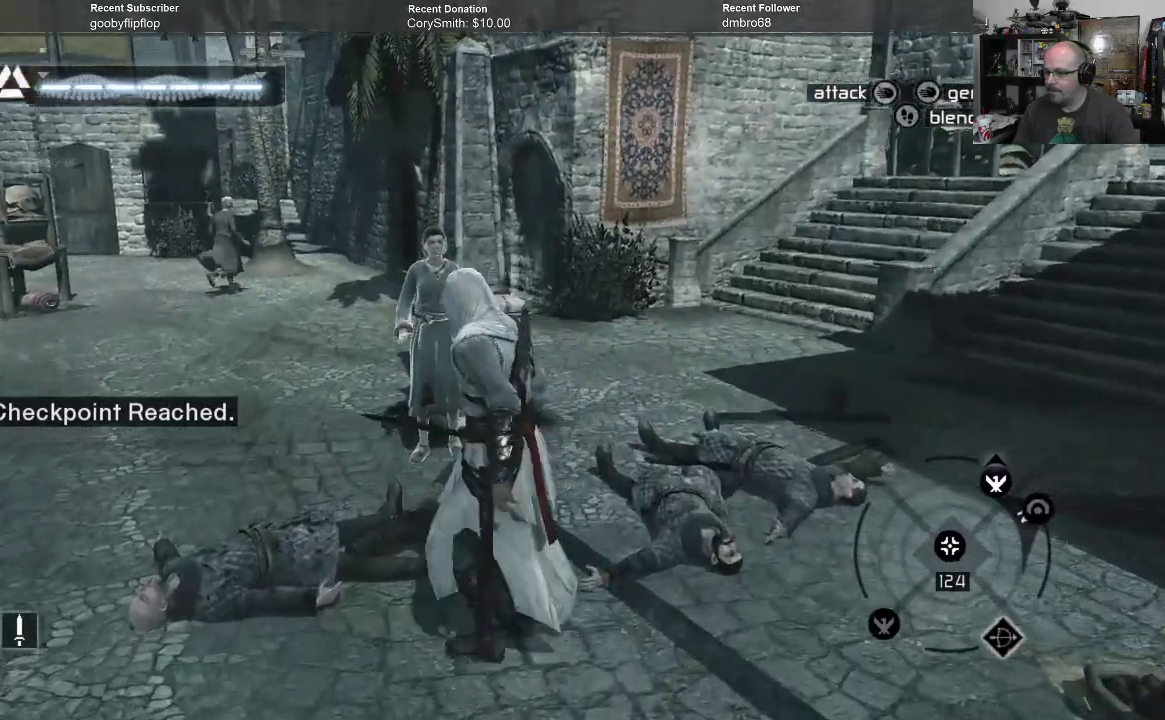
{"buttons": [], "left_stick": "up-left", "right_stick": "center", "events": [[67, "left_stick", "up-left"]]}
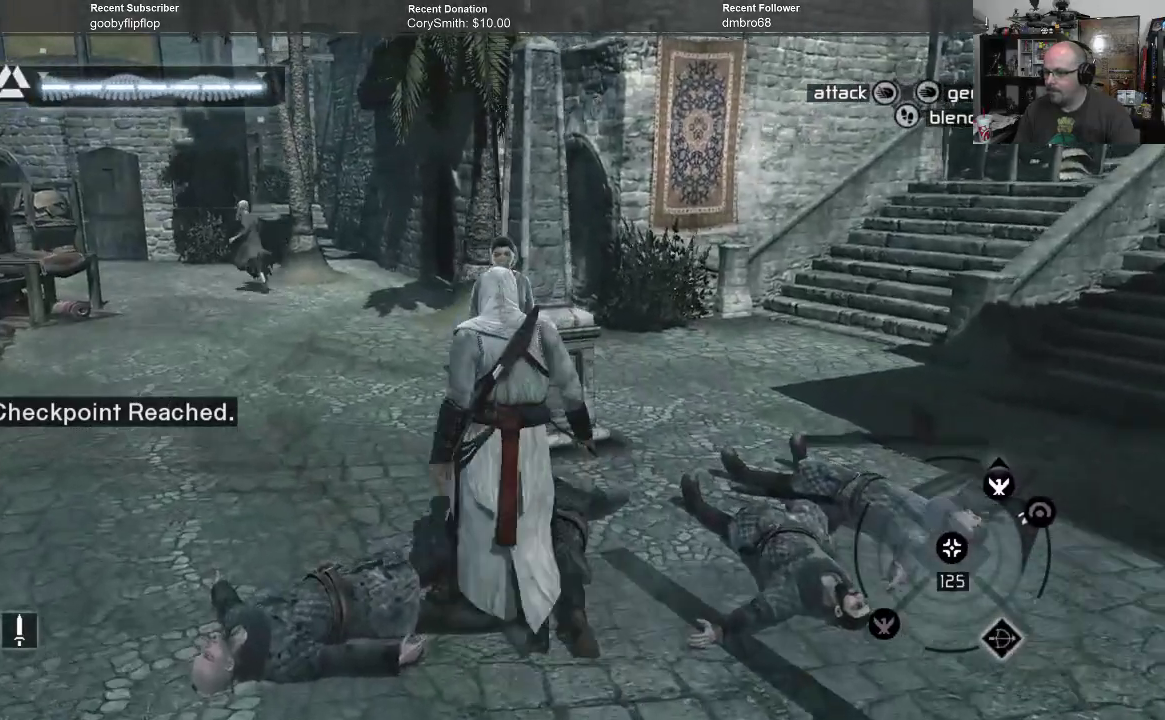
{"buttons": [], "left_stick": "center", "right_stick": "center", "events": [[233, "left_stick", "center"], [300, "L1", "down"], [433, "L1", "up"]]}
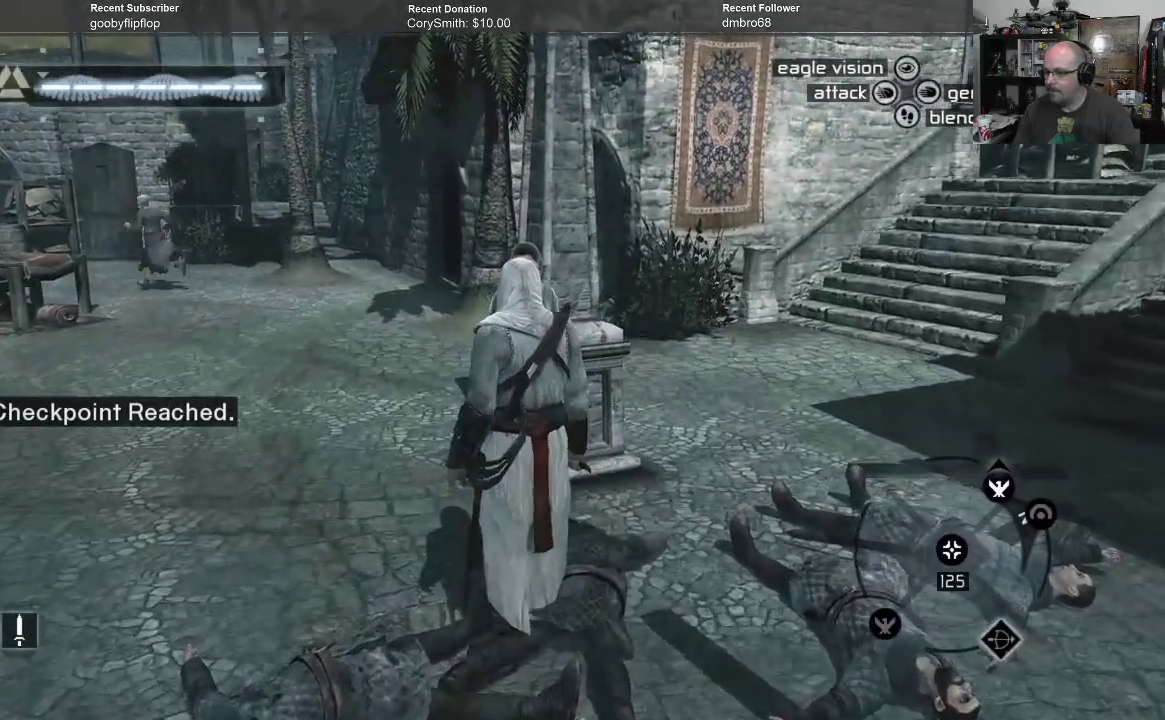
{"buttons": ["L1"], "left_stick": "center", "right_stick": "center", "events": [[333, "left_stick", "up"], [467, "L1", "down"], [467, "left_stick", "center"]]}
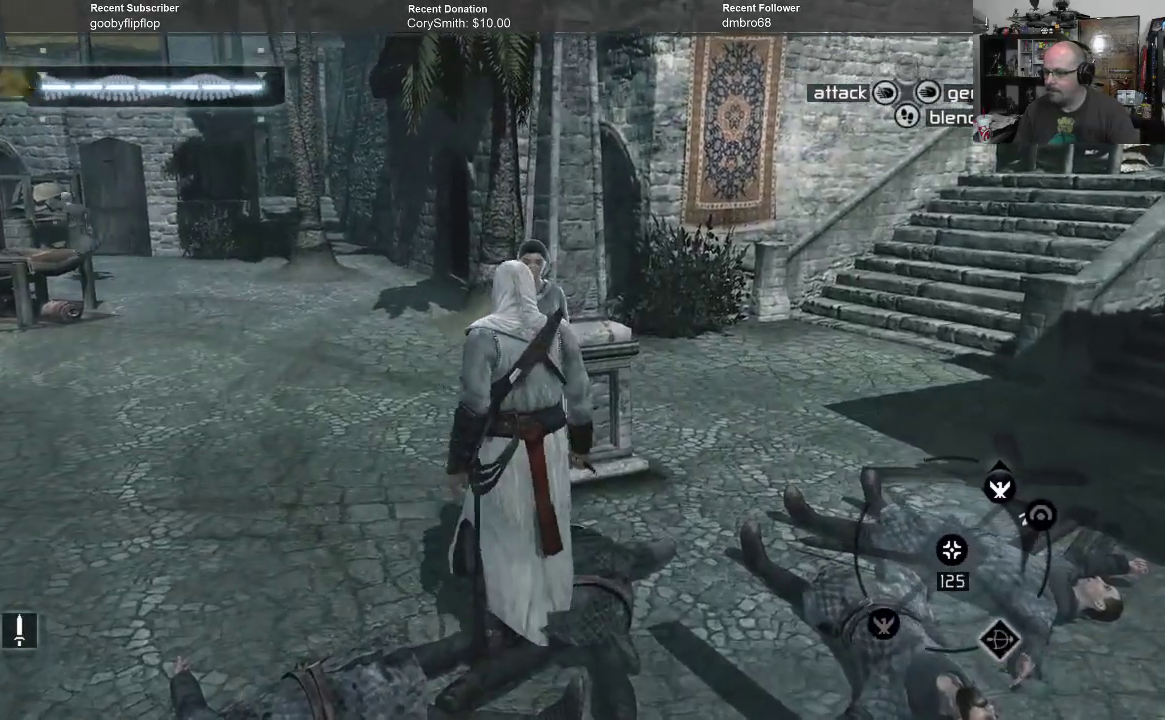
{"buttons": [], "left_stick": "center", "right_stick": "center", "events": [[67, "L1", "up"], [400, "L1", "down"], [500, "L1", "up"]]}
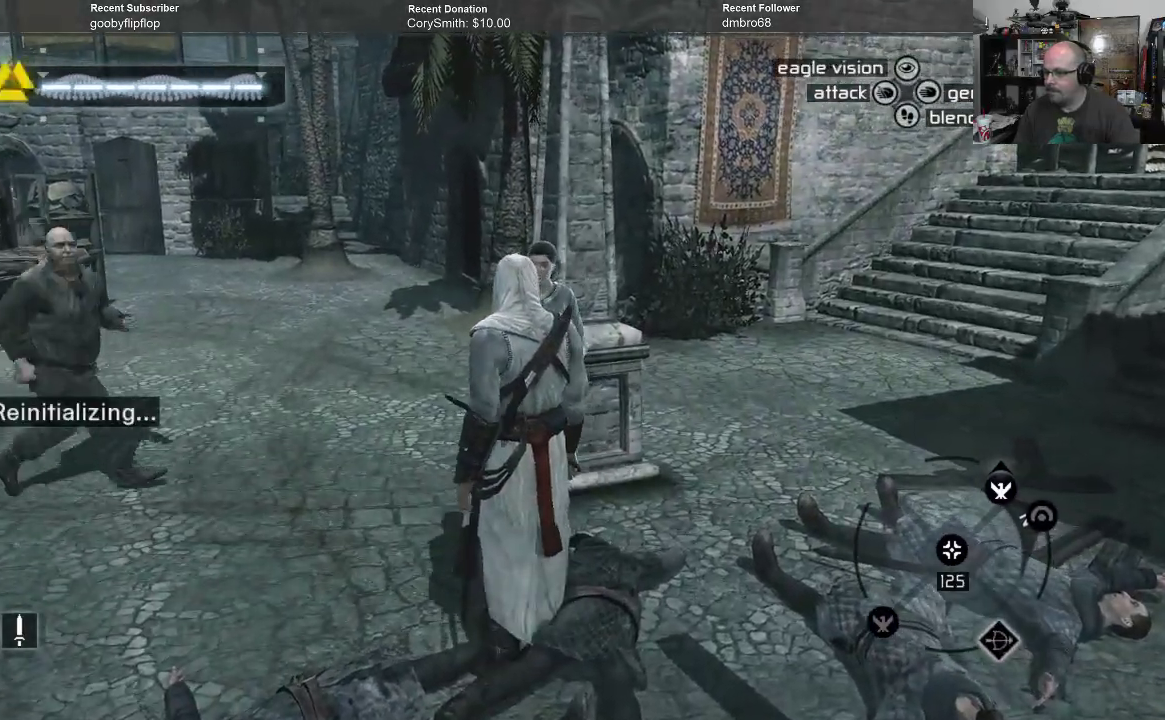
{"buttons": ["L1"], "left_stick": "up", "right_stick": "center", "events": [[300, "left_stick", "left"], [467, "left_stick", "up"], [500, "L1", "down"]]}
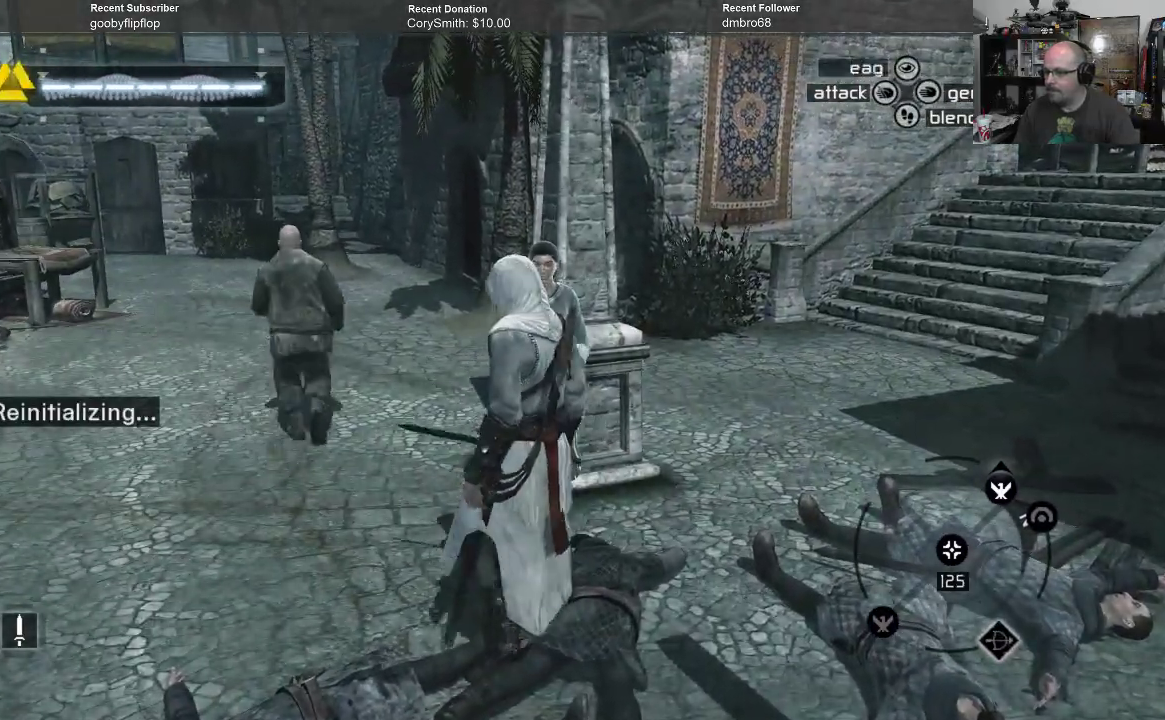
{"buttons": [], "left_stick": "up-left", "right_stick": "center", "events": [[233, "left_stick", "up-left"], [267, "L1", "up"]]}
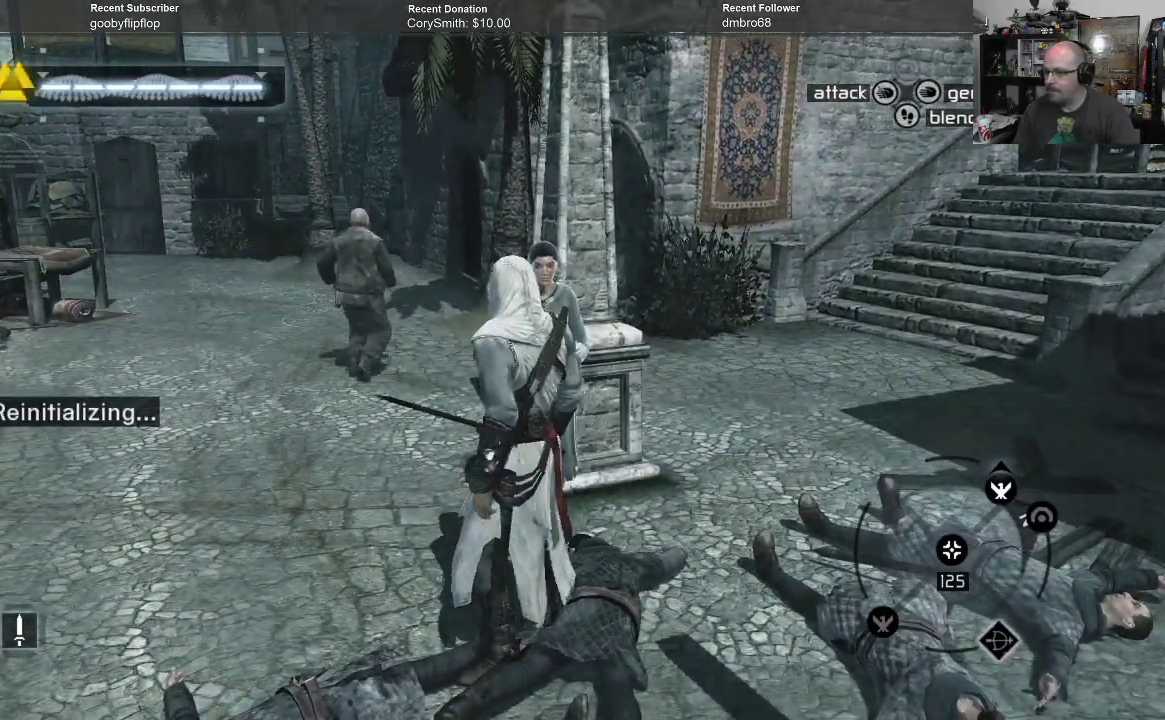
{"buttons": [], "left_stick": "left", "right_stick": "center", "events": [[33, "left_stick", "left"]]}
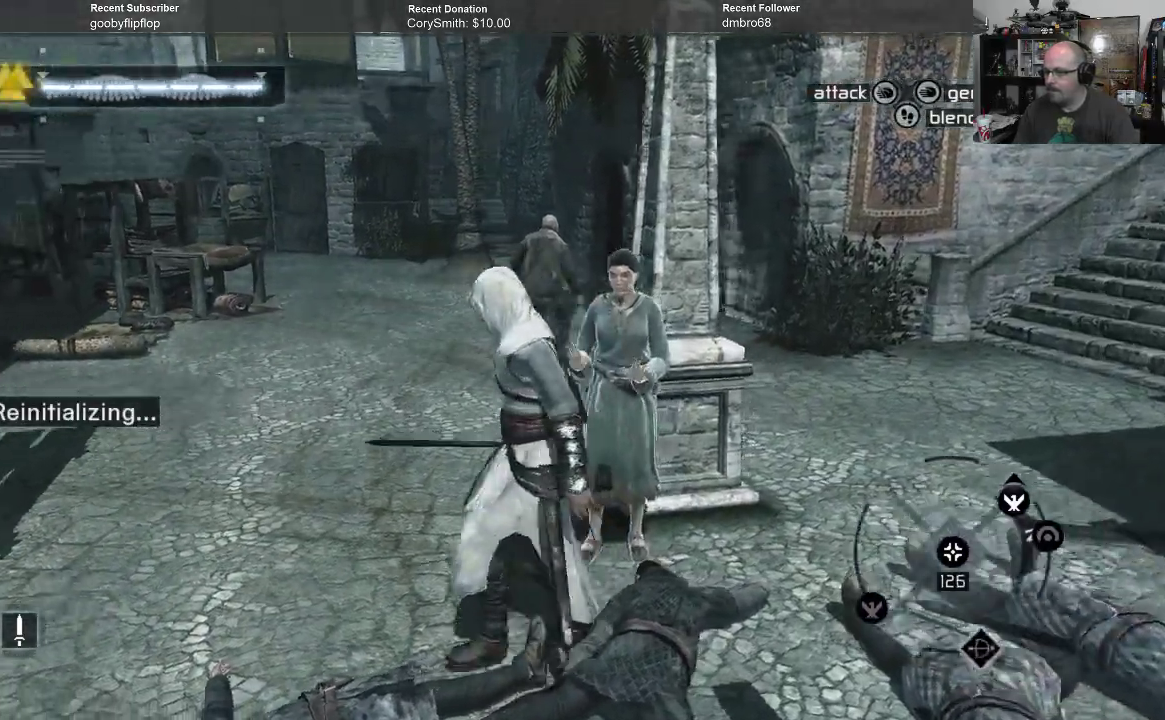
{"buttons": [], "left_stick": "up-left", "right_stick": "center", "events": [[333, "left_stick", "up-left"]]}
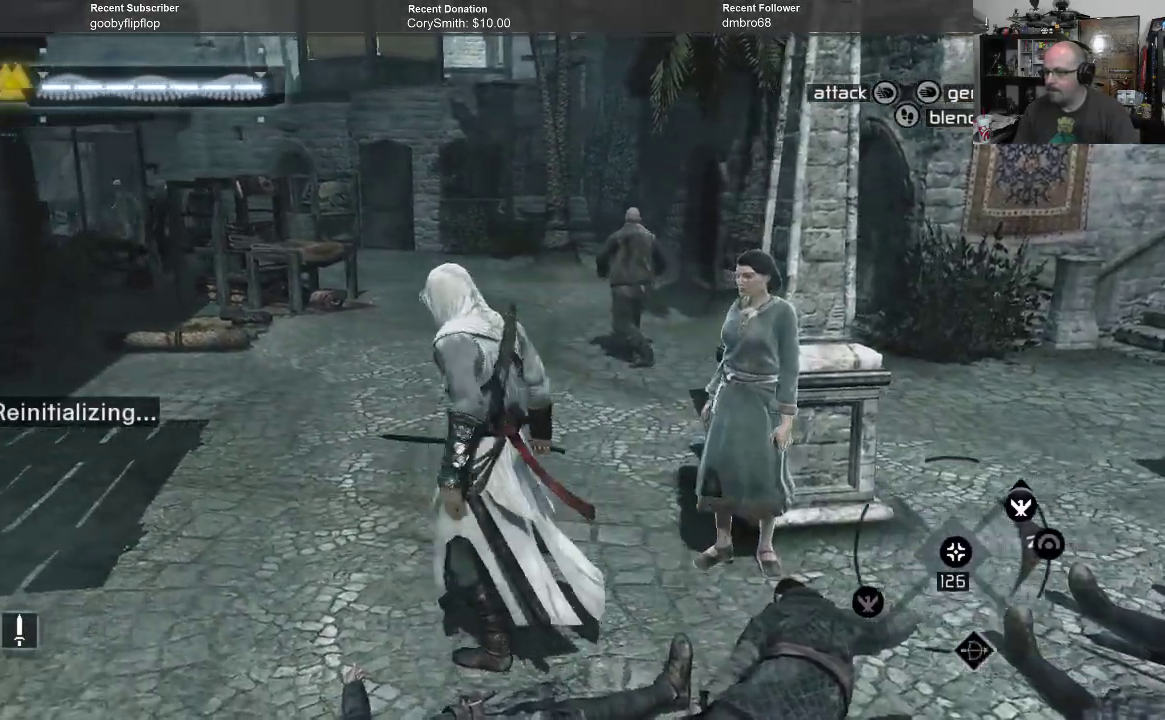
{"buttons": [], "left_stick": "left", "right_stick": "right", "events": [[367, "right_stick", "right"], [433, "left_stick", "left"]]}
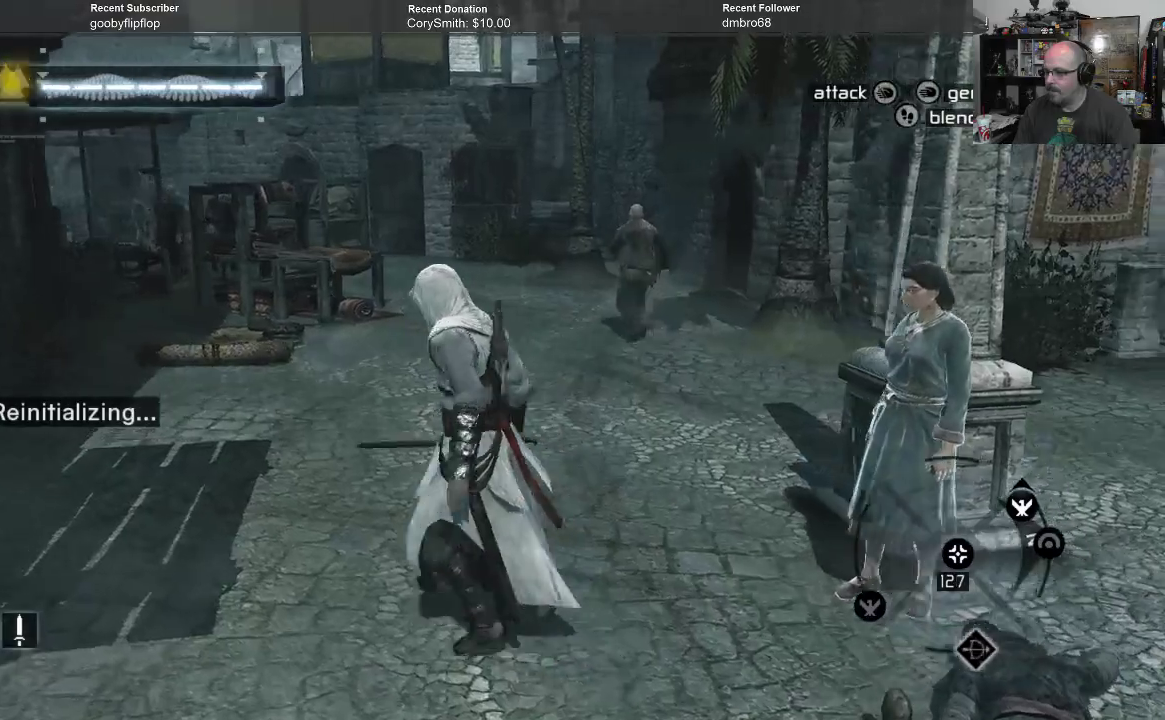
{"buttons": [], "left_stick": "left", "right_stick": "right", "events": []}
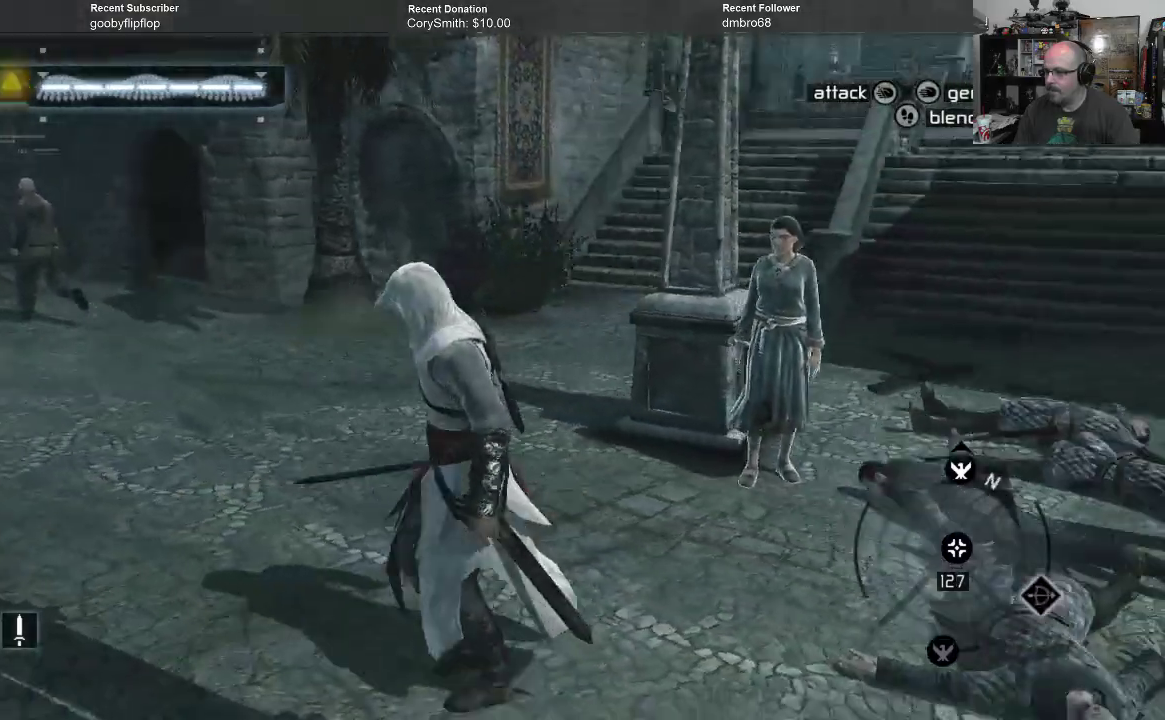
{"buttons": [], "left_stick": "left", "right_stick": "right", "events": [[100, "right_stick", "center"], [233, "right_stick", "right"]]}
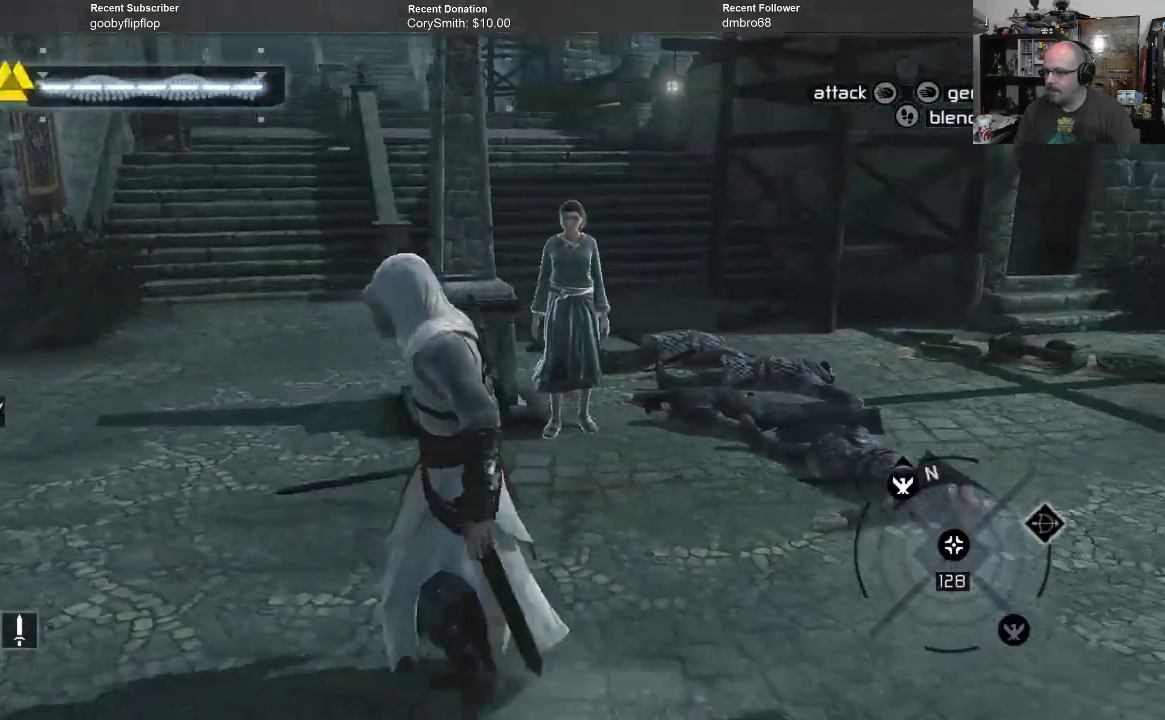
{"buttons": [], "left_stick": "left", "right_stick": "center", "events": [[267, "left_stick", "down-left"], [267, "right_stick", "center"], [467, "left_stick", "left"]]}
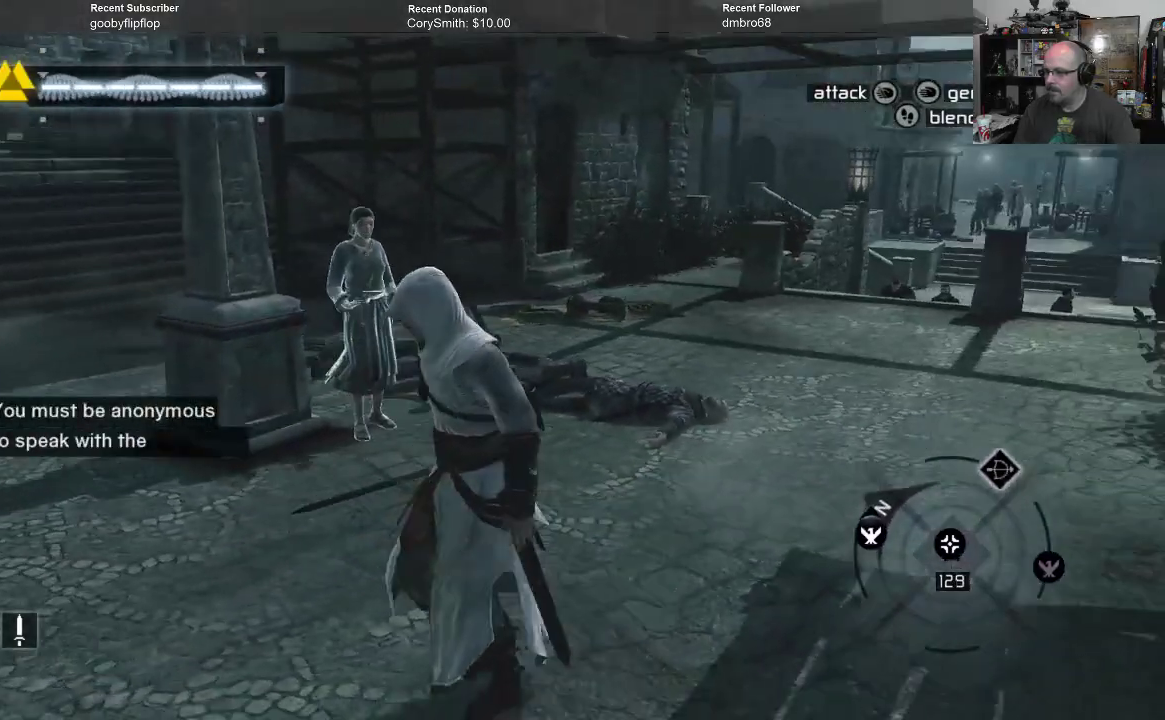
{"buttons": [], "left_stick": "up-left", "right_stick": "center", "events": [[100, "left_stick", "up-left"]]}
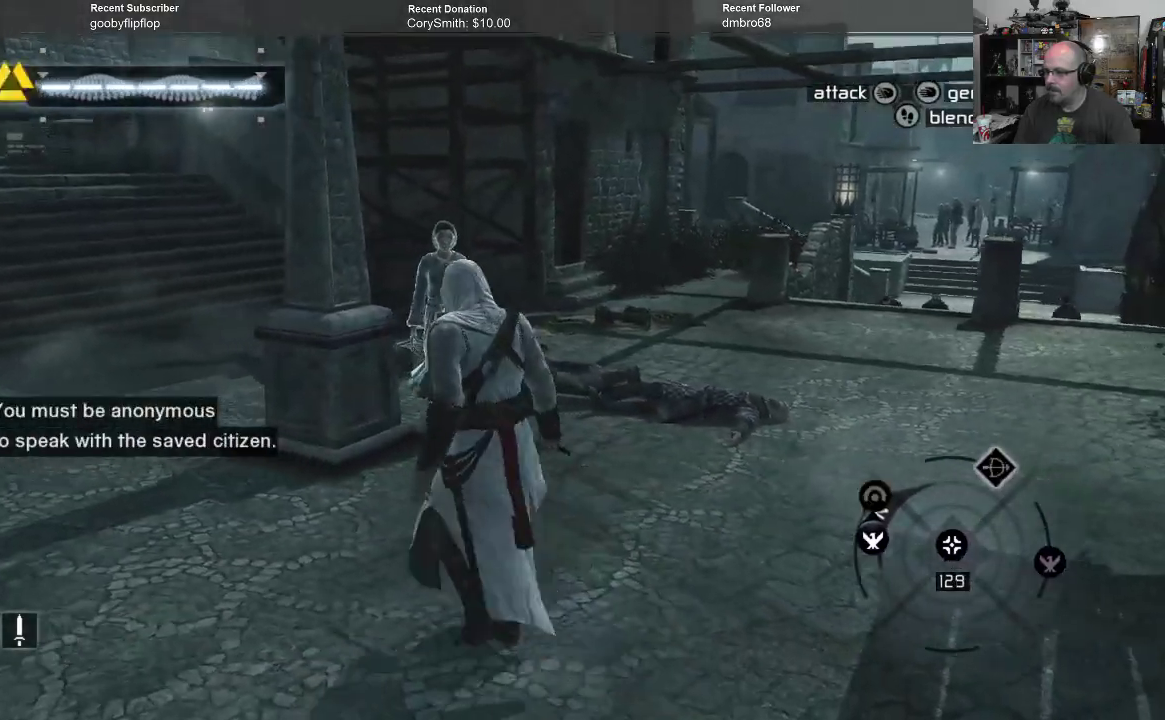
{"buttons": [], "left_stick": "center", "right_stick": "right", "events": [[100, "left_stick", "center"], [267, "right_stick", "right"]]}
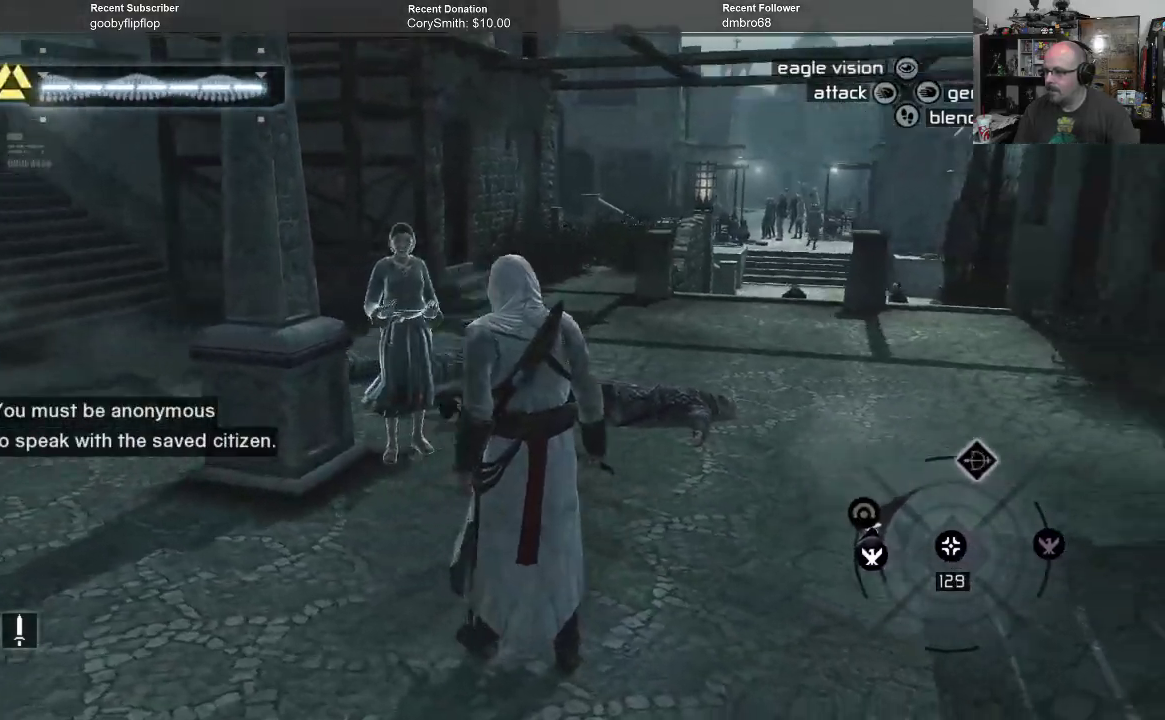
{"buttons": [], "left_stick": "down", "right_stick": "center", "events": [[100, "right_stick", "center"], [367, "left_stick", "down"]]}
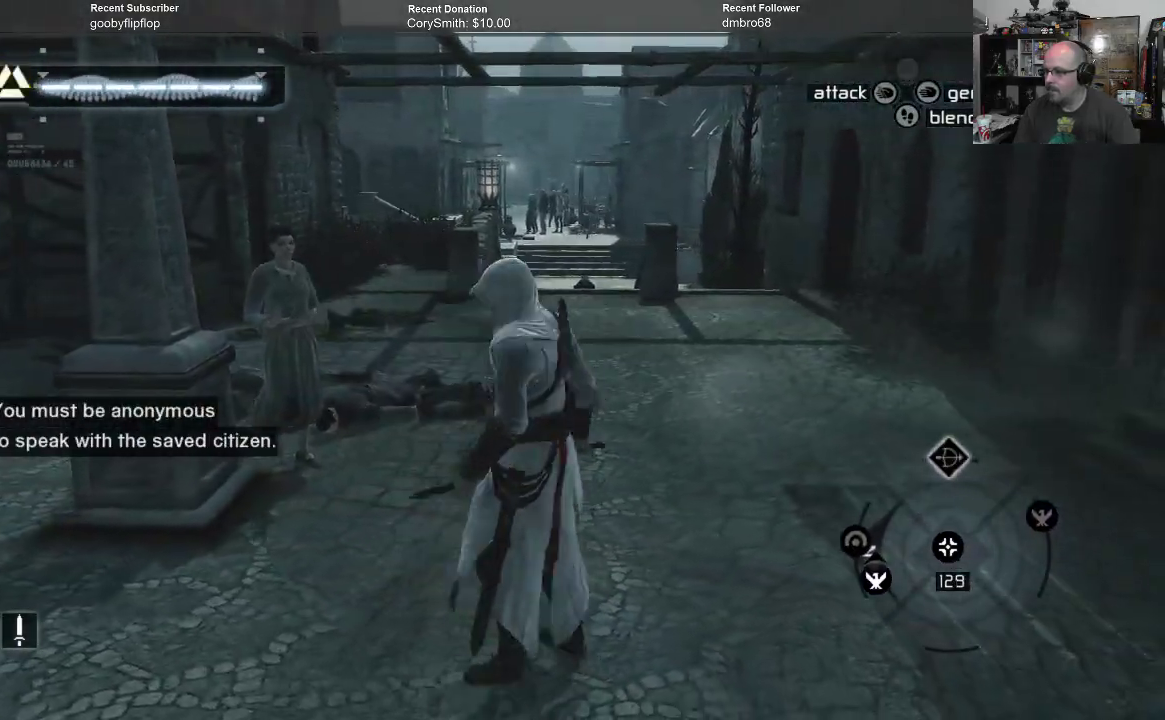
{"buttons": [], "left_stick": "down", "right_stick": "center", "events": []}